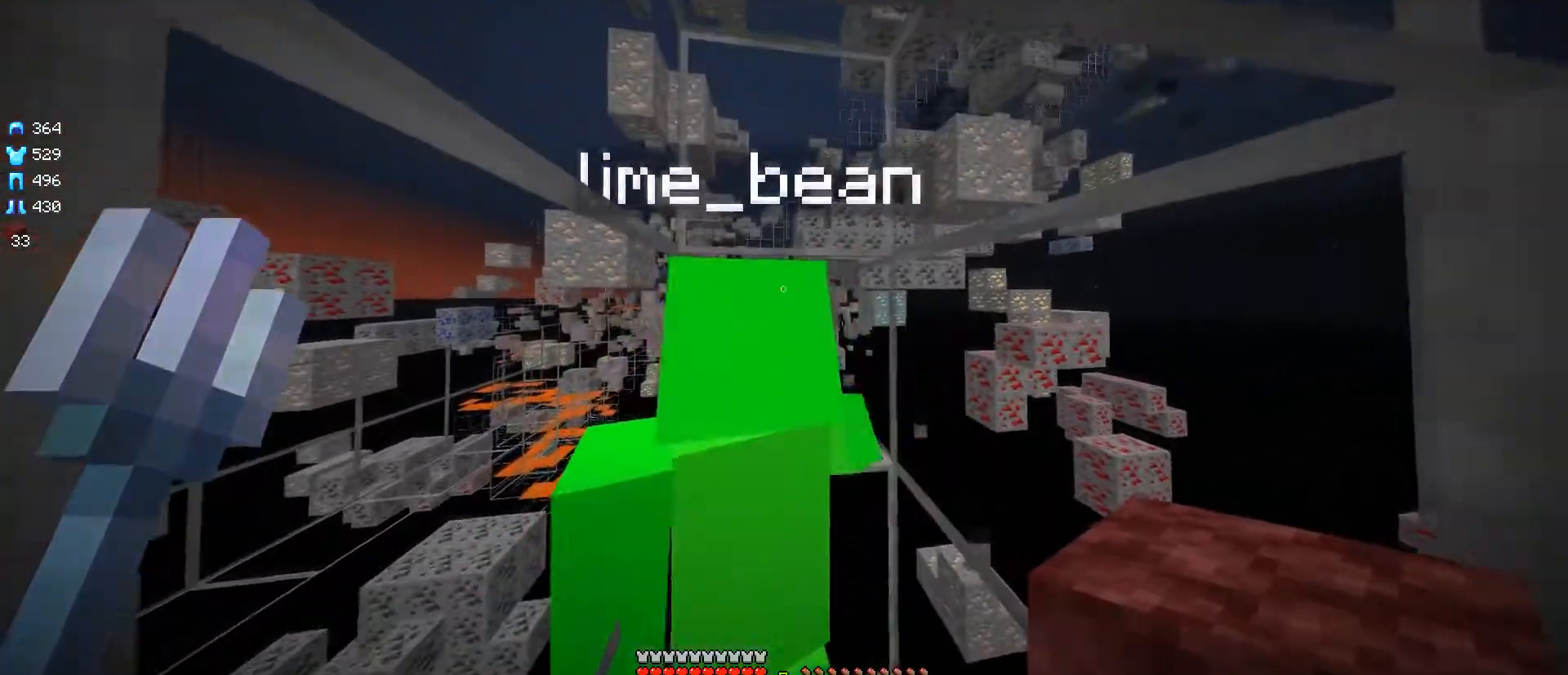
Gameplay with keyboard and mouse; each line is a JSON object with the keys and mouse buttons held at the frame after it. "events" lists presses ("down") and releases ("up") of "a", "d", "s", "w", "mouse_left" and "mouse_right" between this image and that frame as [ms after this image, input, new state], when the widget could be followed in between. "mouse_left", "mouse_right" = the "left", "right" buttons of the "mouse" list. No other keys are recorded. Fast repeated clicks can show as one long hold. Mouse movement is not recorded.
{"keys": [], "mouse": [], "events": []}
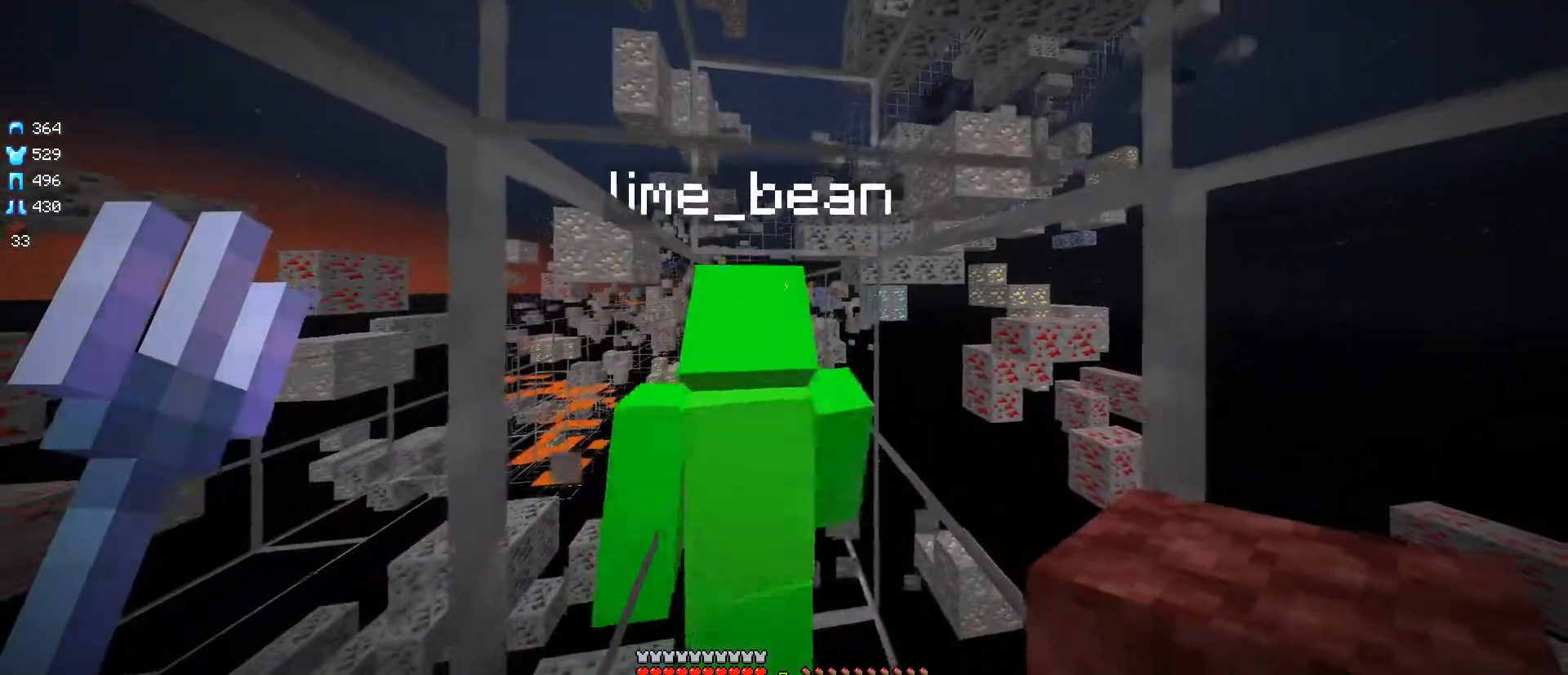
{"keys": [], "mouse": [], "events": [[100, "w", "down"], [267, "w", "up"]]}
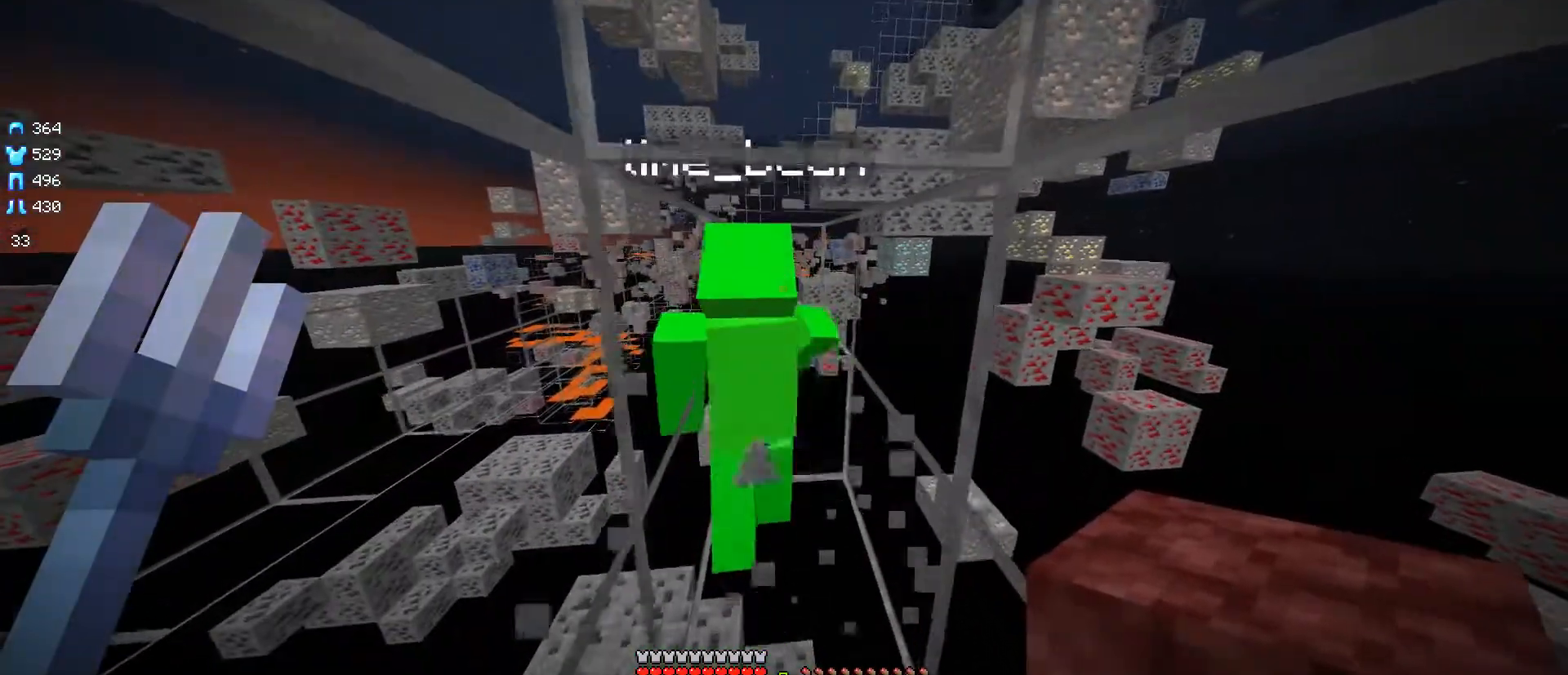
{"keys": ["d"], "mouse": [], "events": [[50, "w", "down"], [283, "d", "down"], [500, "w", "up"]]}
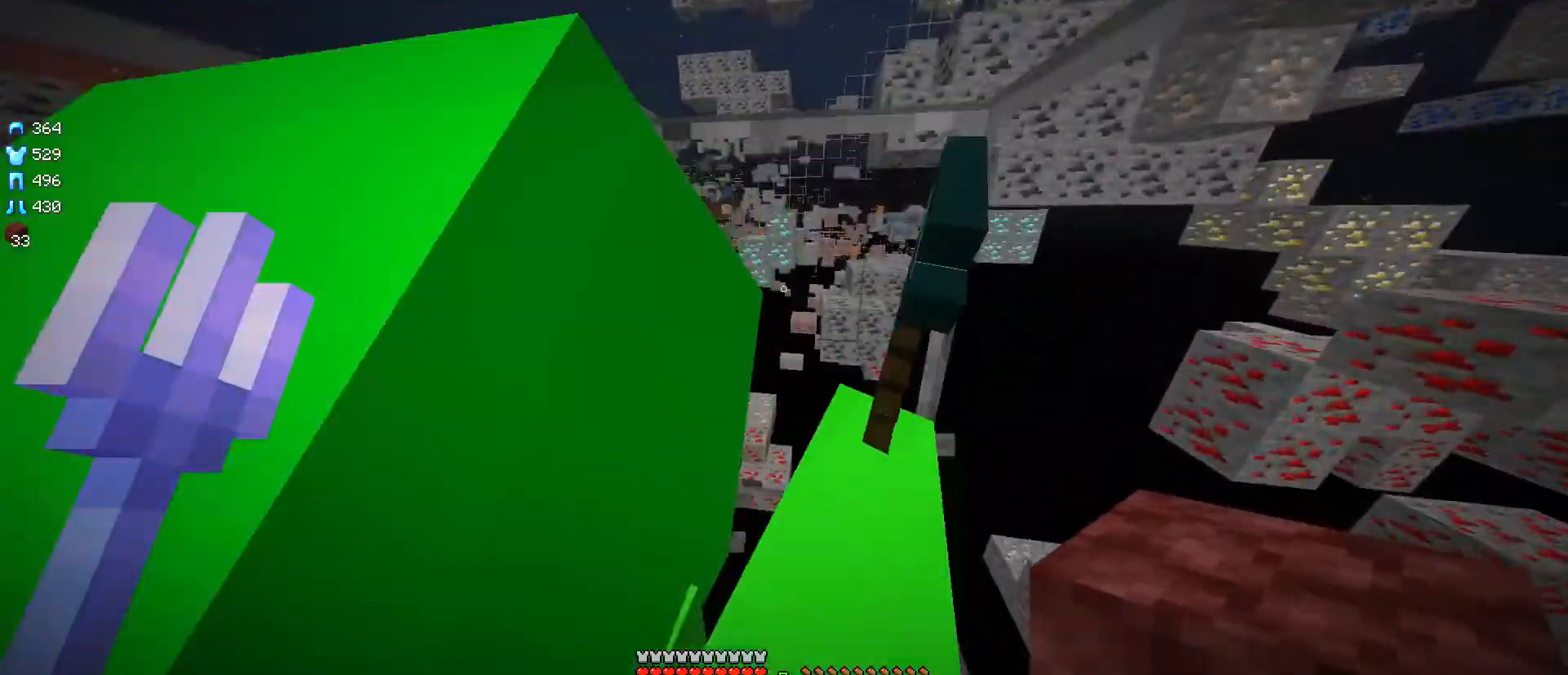
{"keys": [], "mouse": [], "events": [[167, "d", "up"]]}
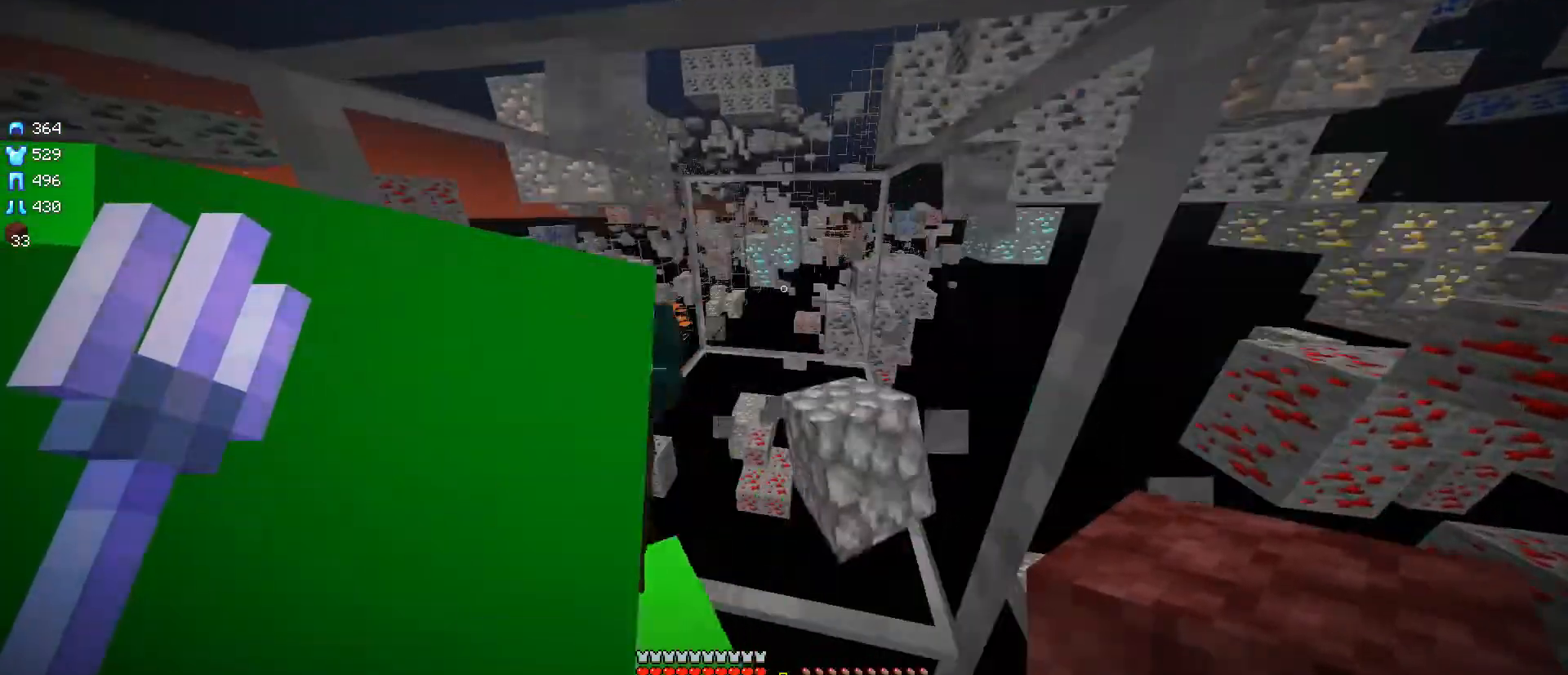
{"keys": [], "mouse": [], "events": []}
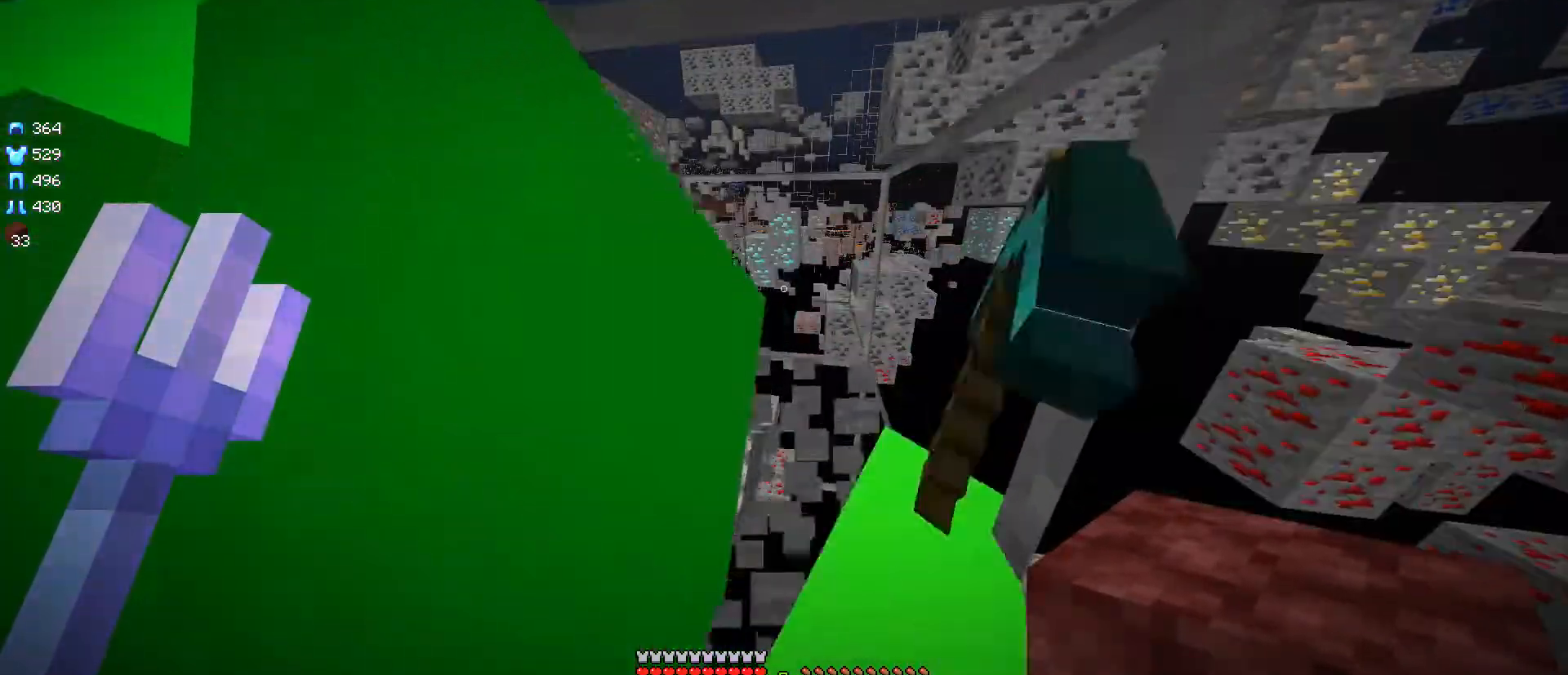
{"keys": [], "mouse": [], "events": []}
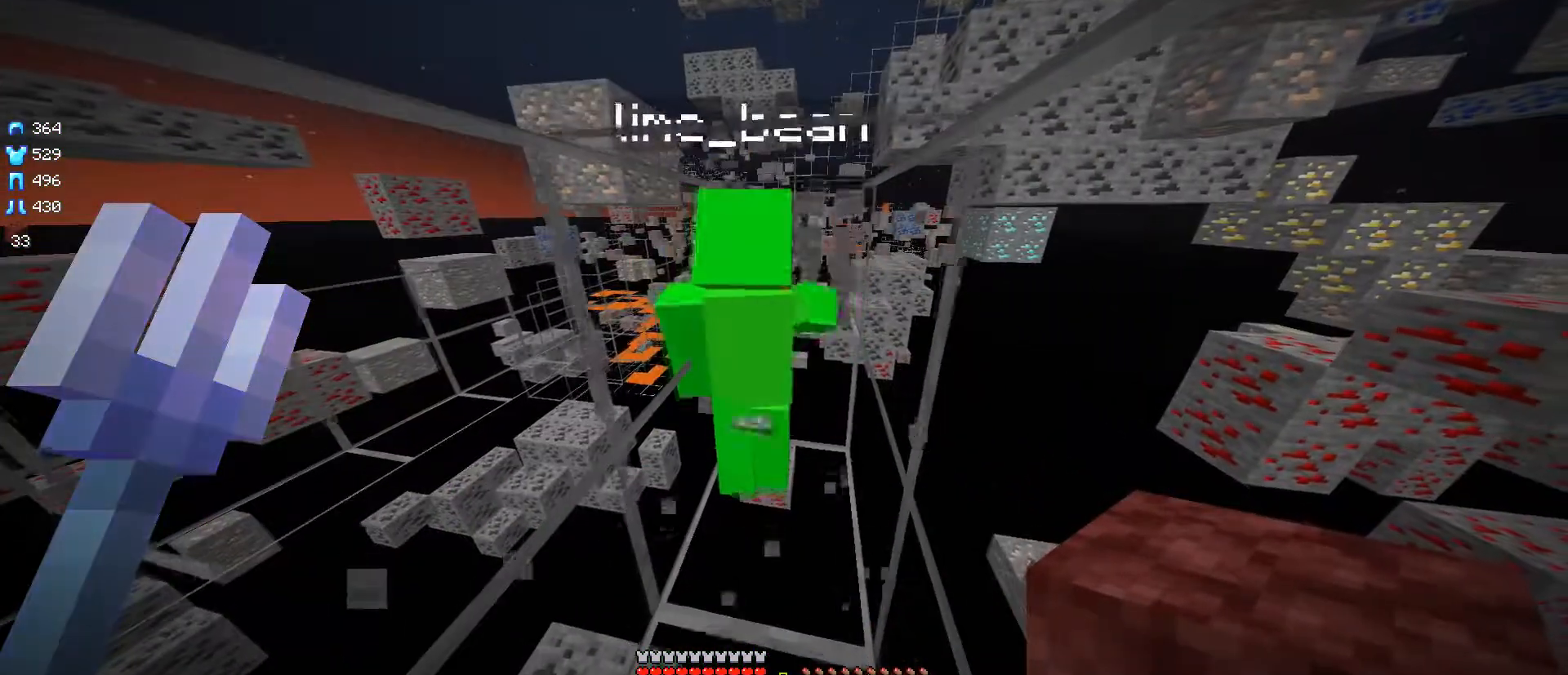
{"keys": ["w"], "mouse": [], "events": [[500, "w", "down"]]}
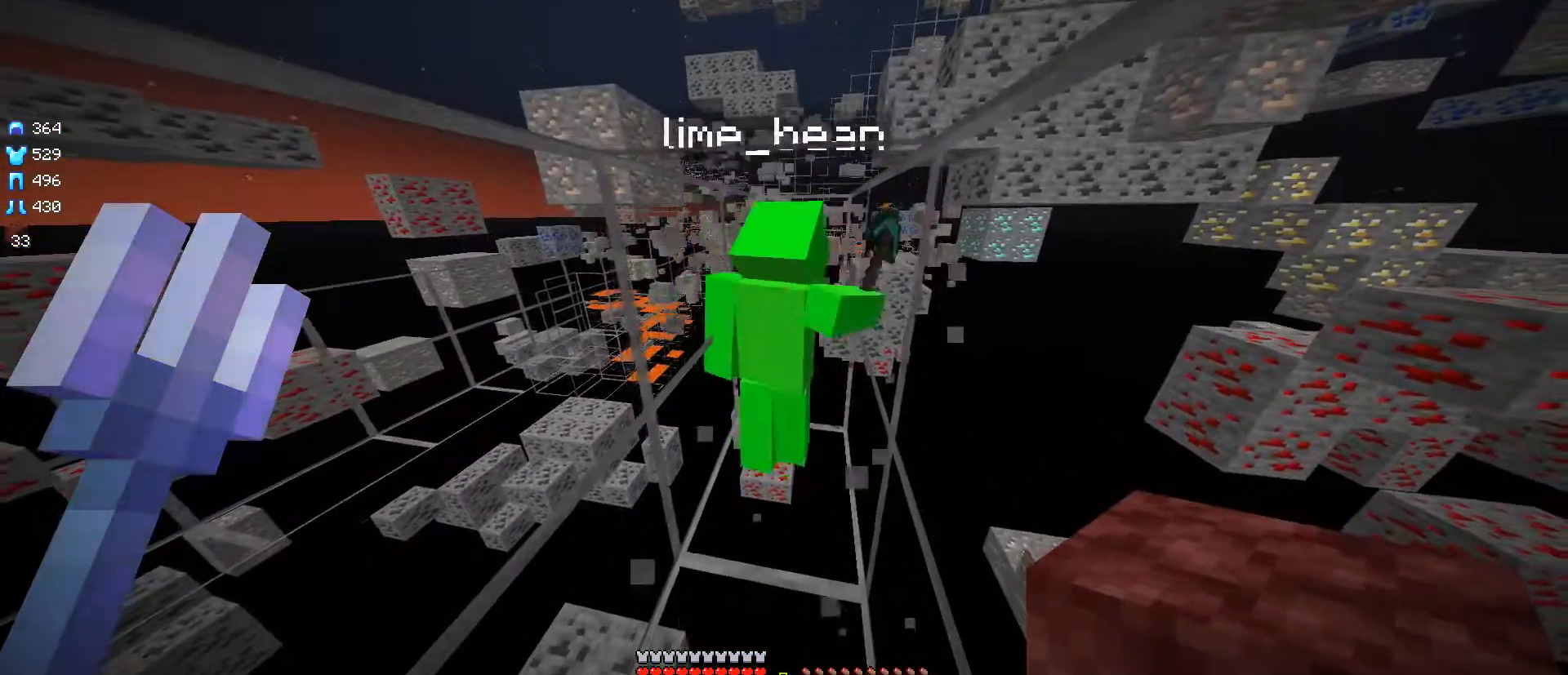
{"keys": [], "mouse": [], "events": [[234, "w", "up"]]}
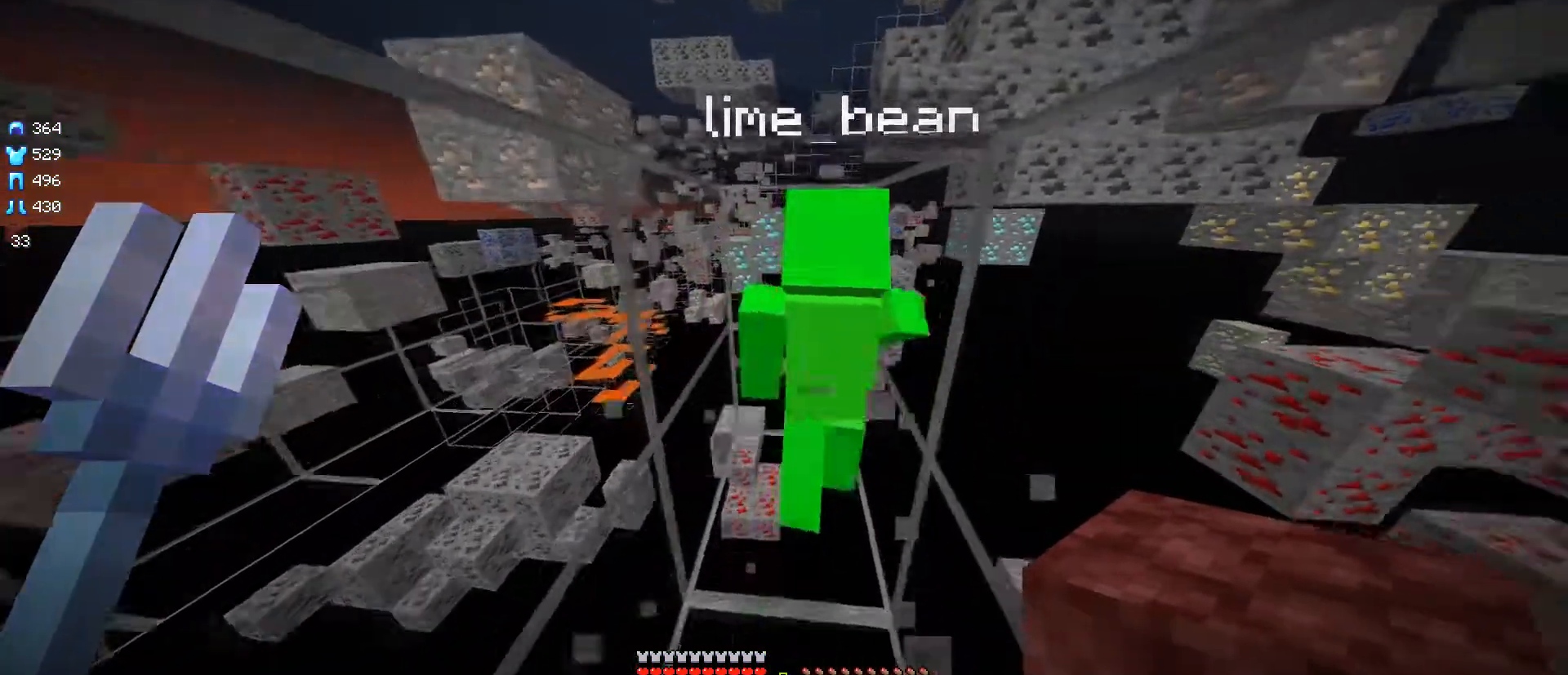
{"keys": [], "mouse": [], "events": []}
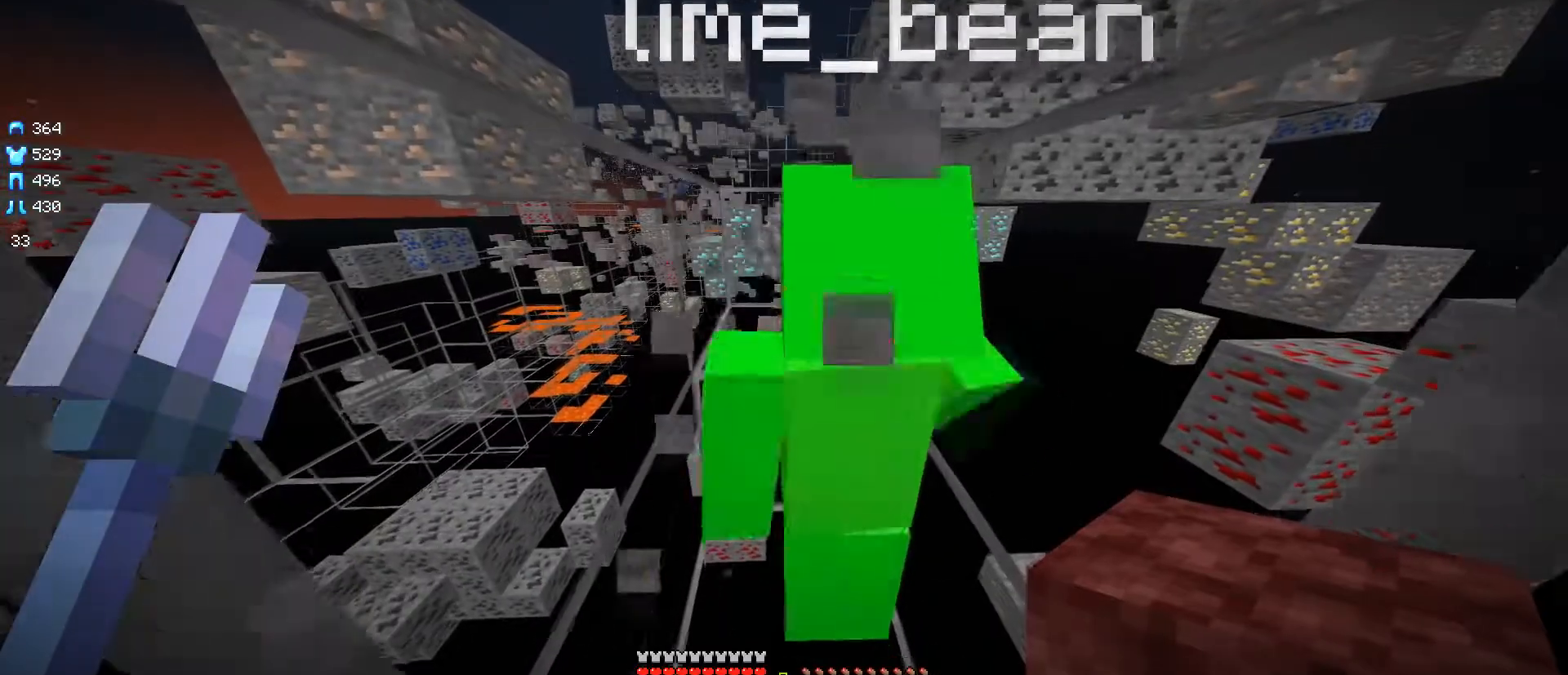
{"keys": ["a"], "mouse": [], "events": [[501, "a", "down"]]}
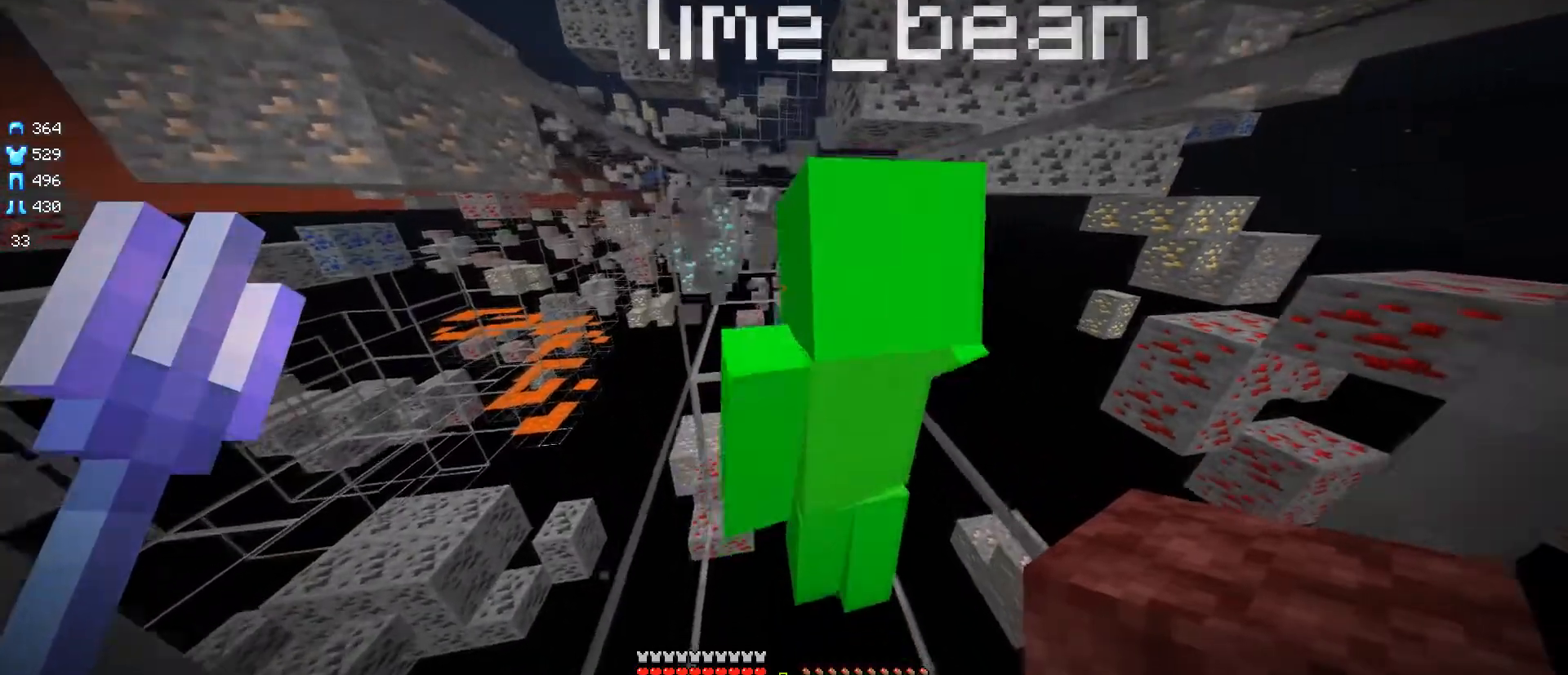
{"keys": [], "mouse": [], "events": [[50, "w", "down"], [300, "a", "up"], [300, "w", "up"]]}
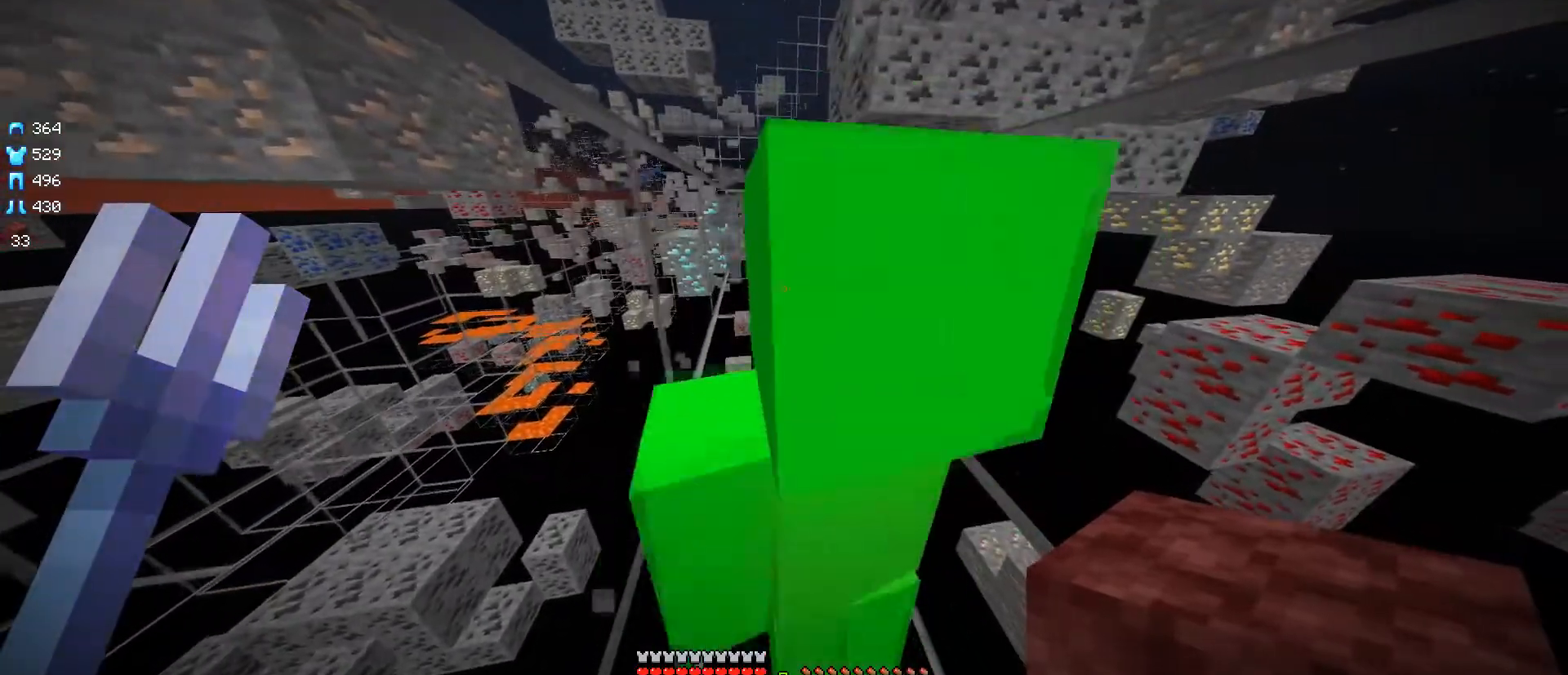
{"keys": [], "mouse": [], "events": []}
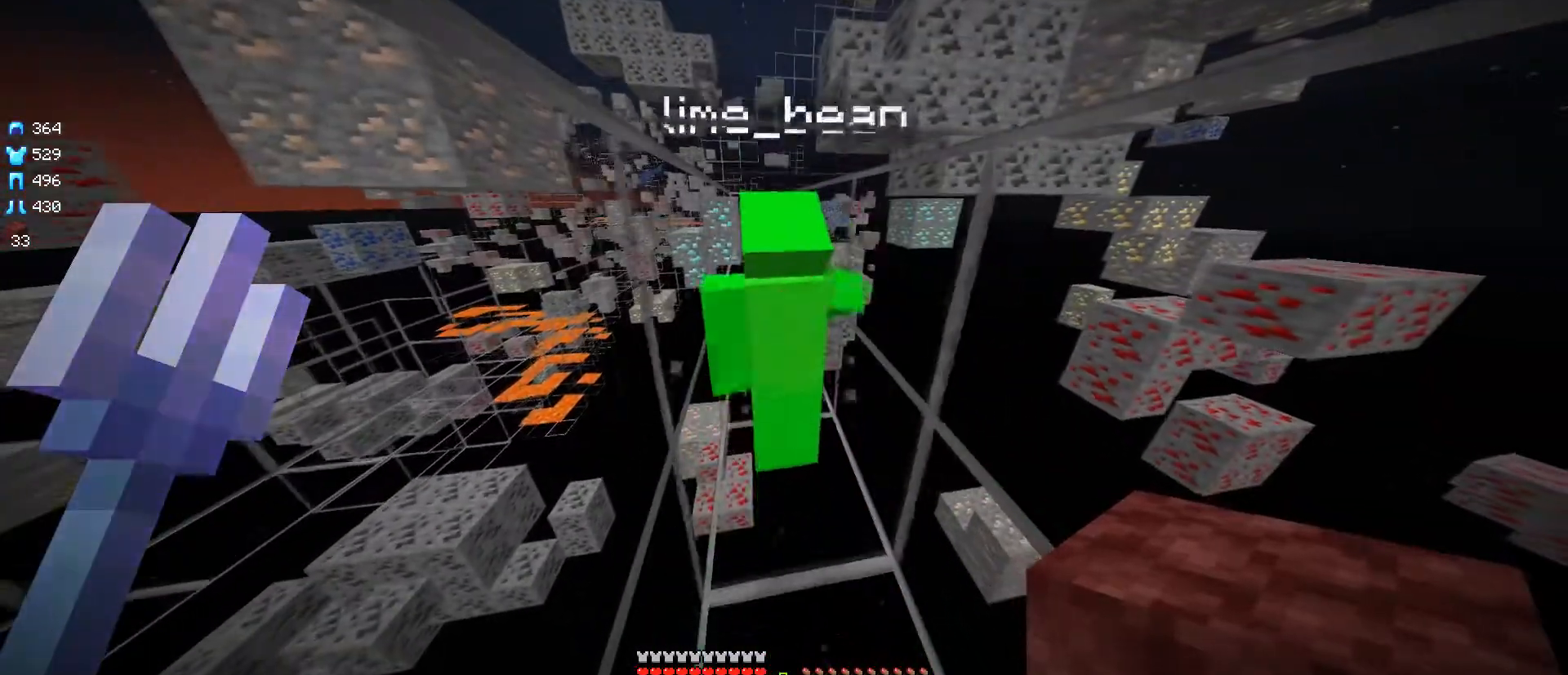
{"keys": [], "mouse": [], "events": []}
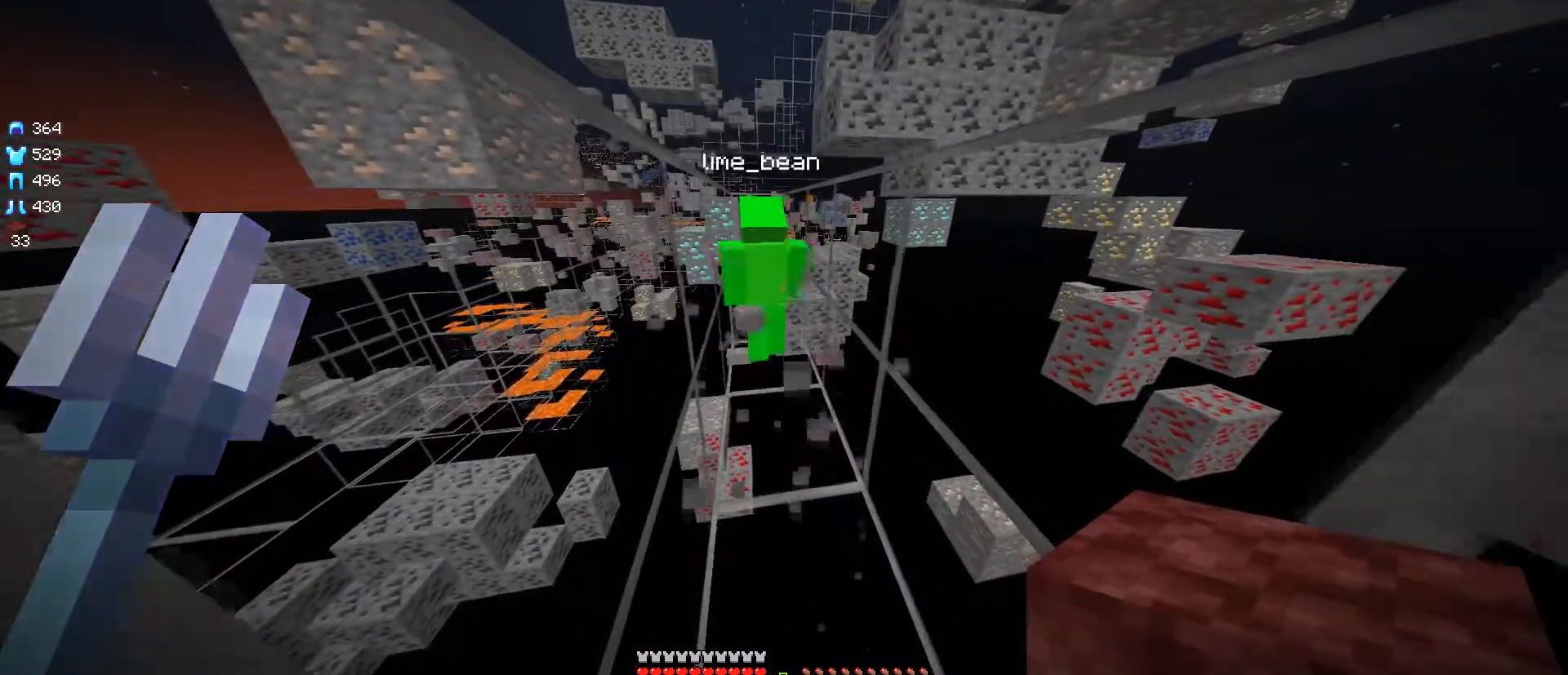
{"keys": [], "mouse": [], "events": [[34, "w", "down"], [301, "w", "up"]]}
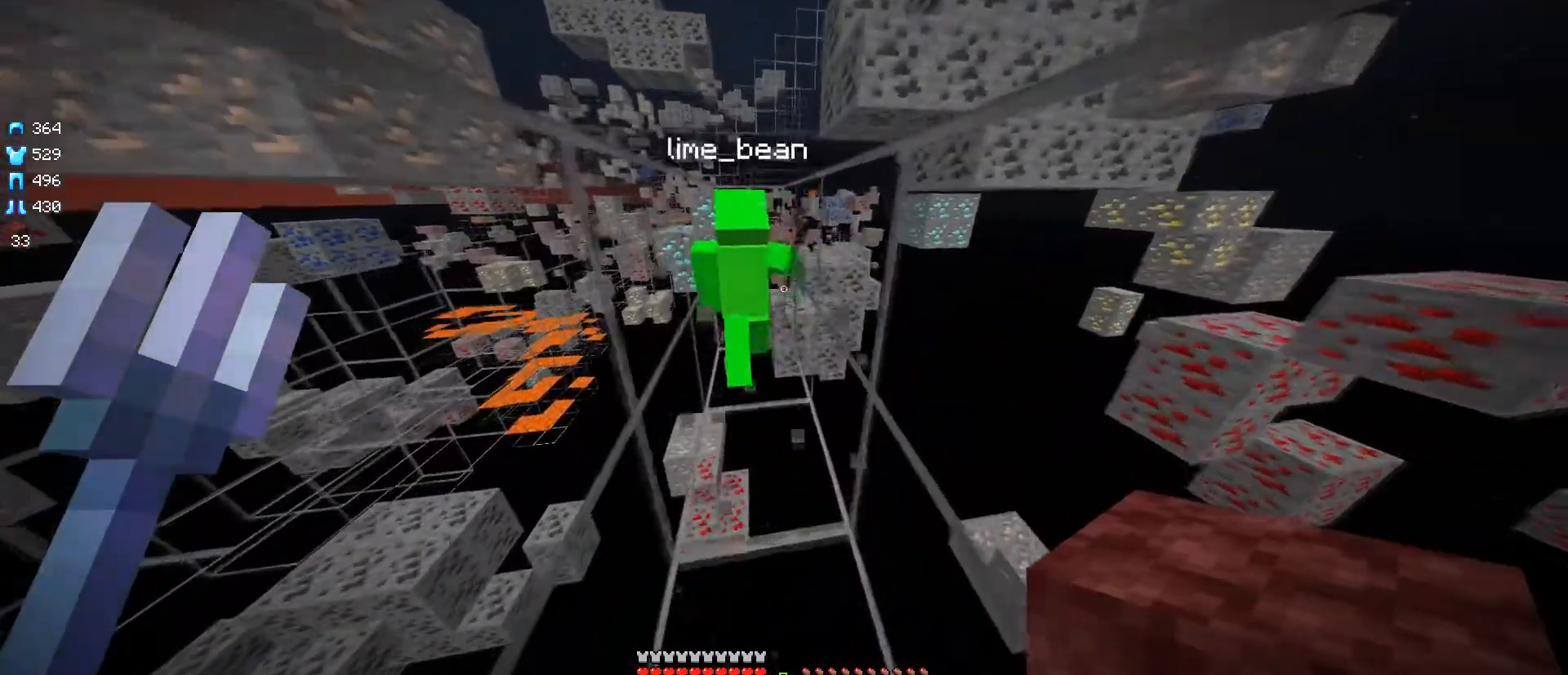
{"keys": [], "mouse": [], "events": []}
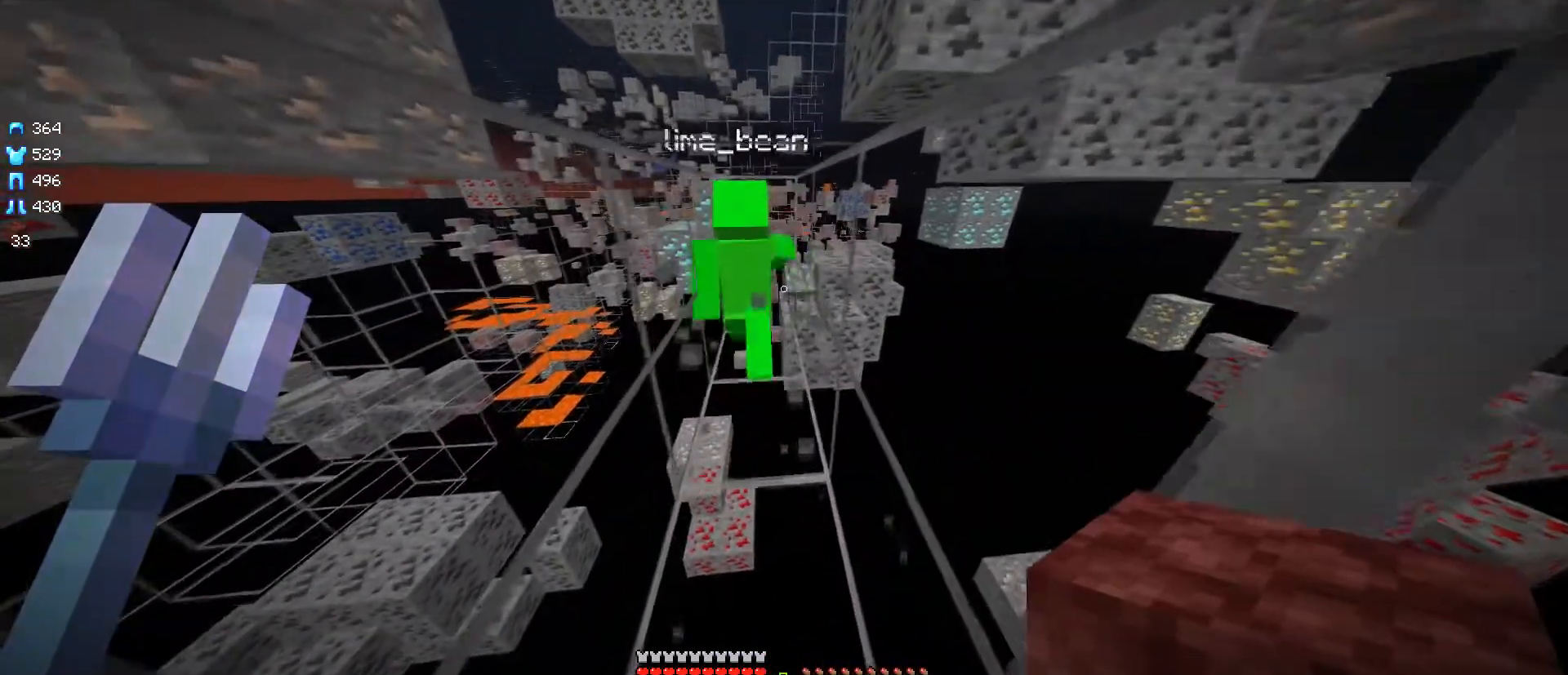
{"keys": [], "mouse": [], "events": [[17, "w", "down"], [201, "w", "up"]]}
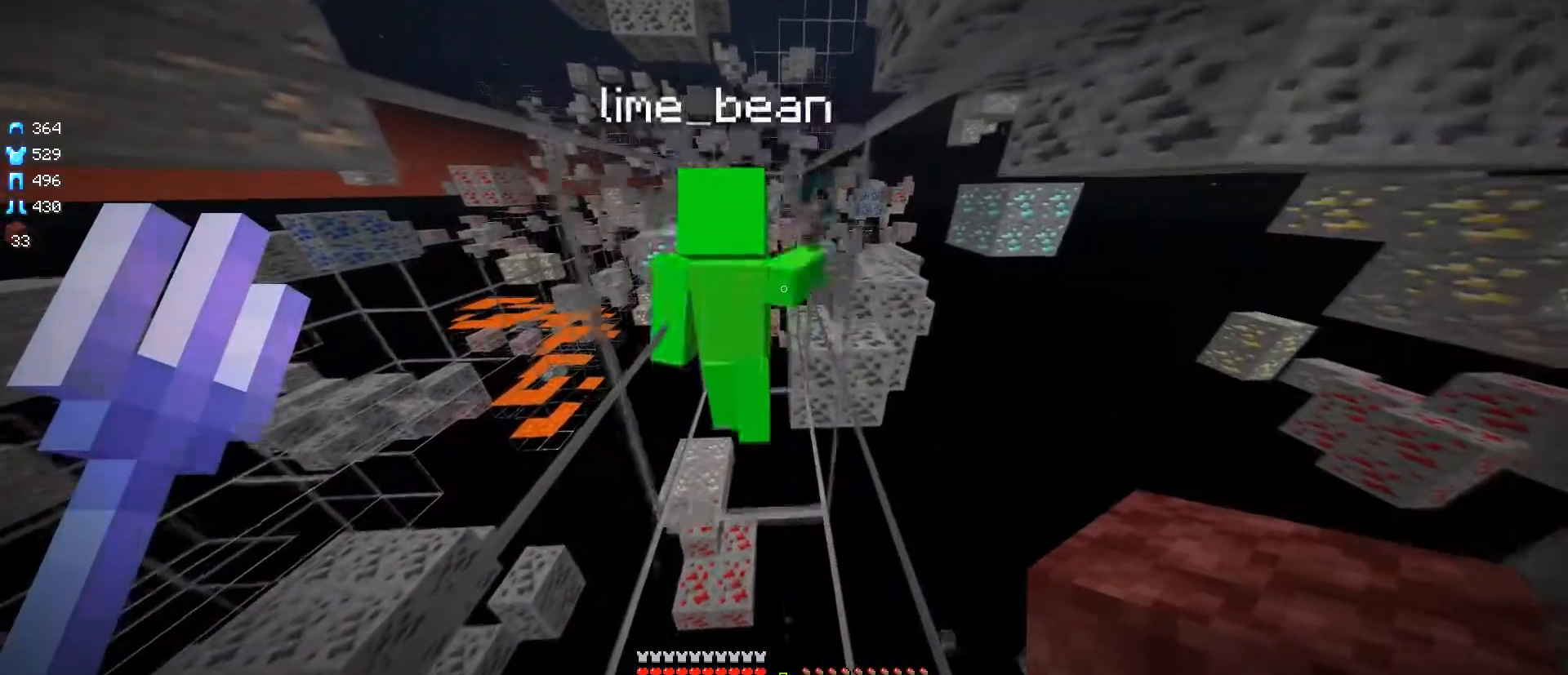
{"keys": [], "mouse": [], "events": [[250, "w", "down"], [417, "w", "up"]]}
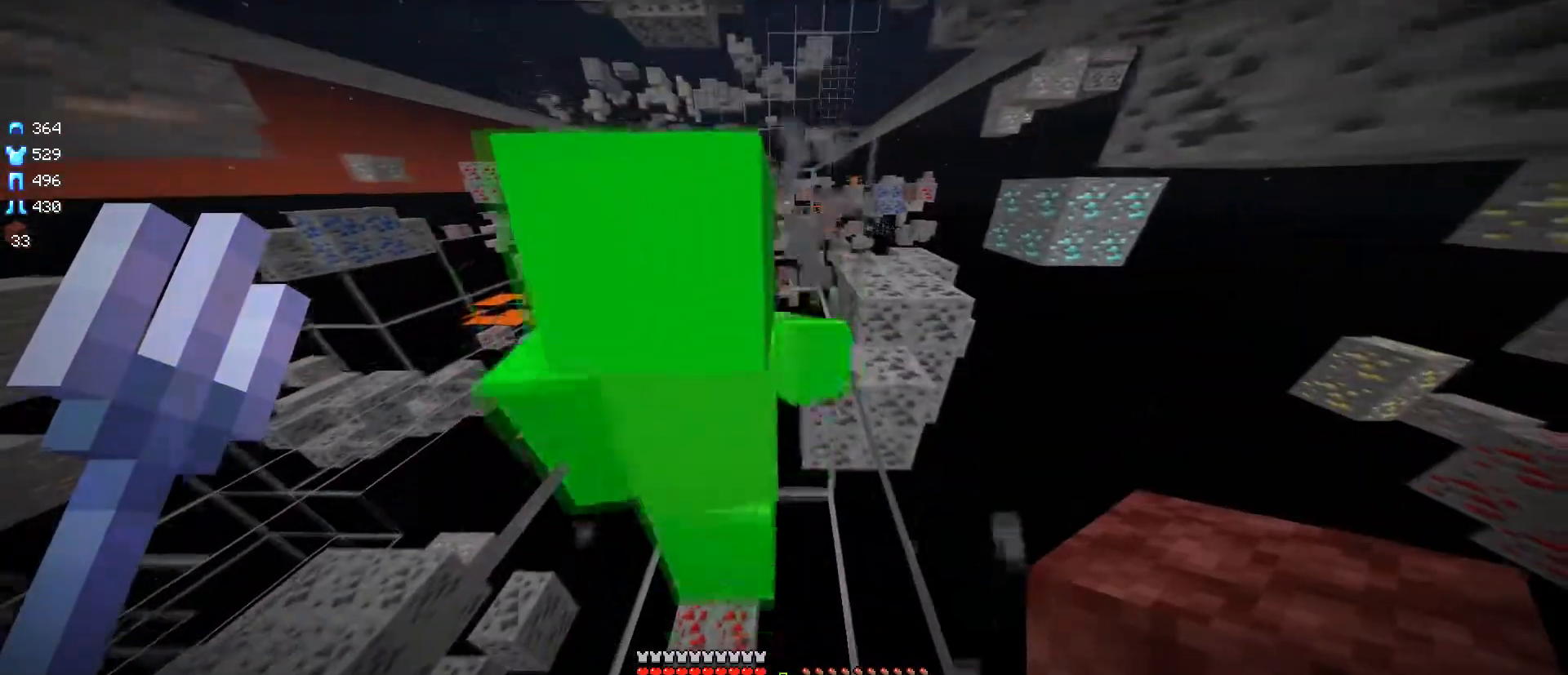
{"keys": ["d"], "mouse": [], "events": [[451, "d", "down"]]}
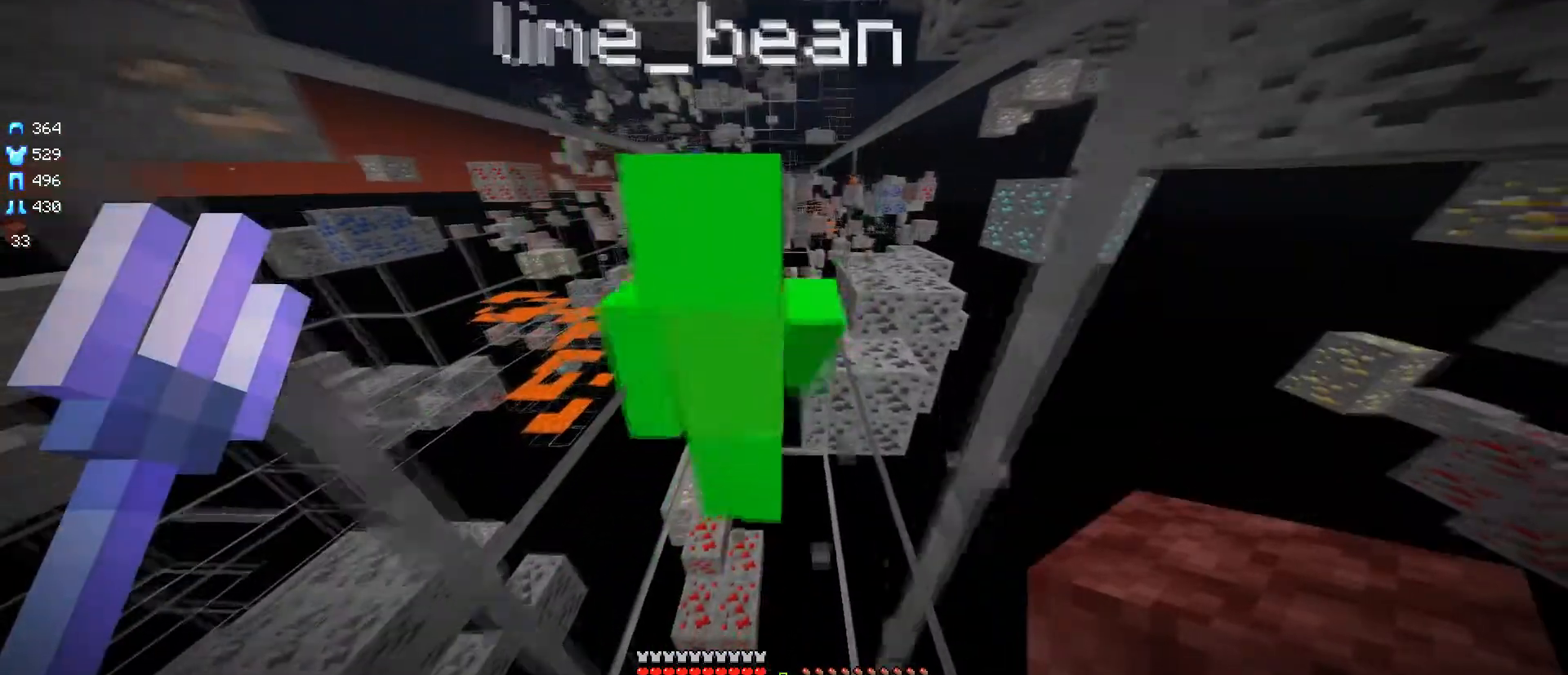
{"keys": [], "mouse": [], "events": [[100, "d", "up"]]}
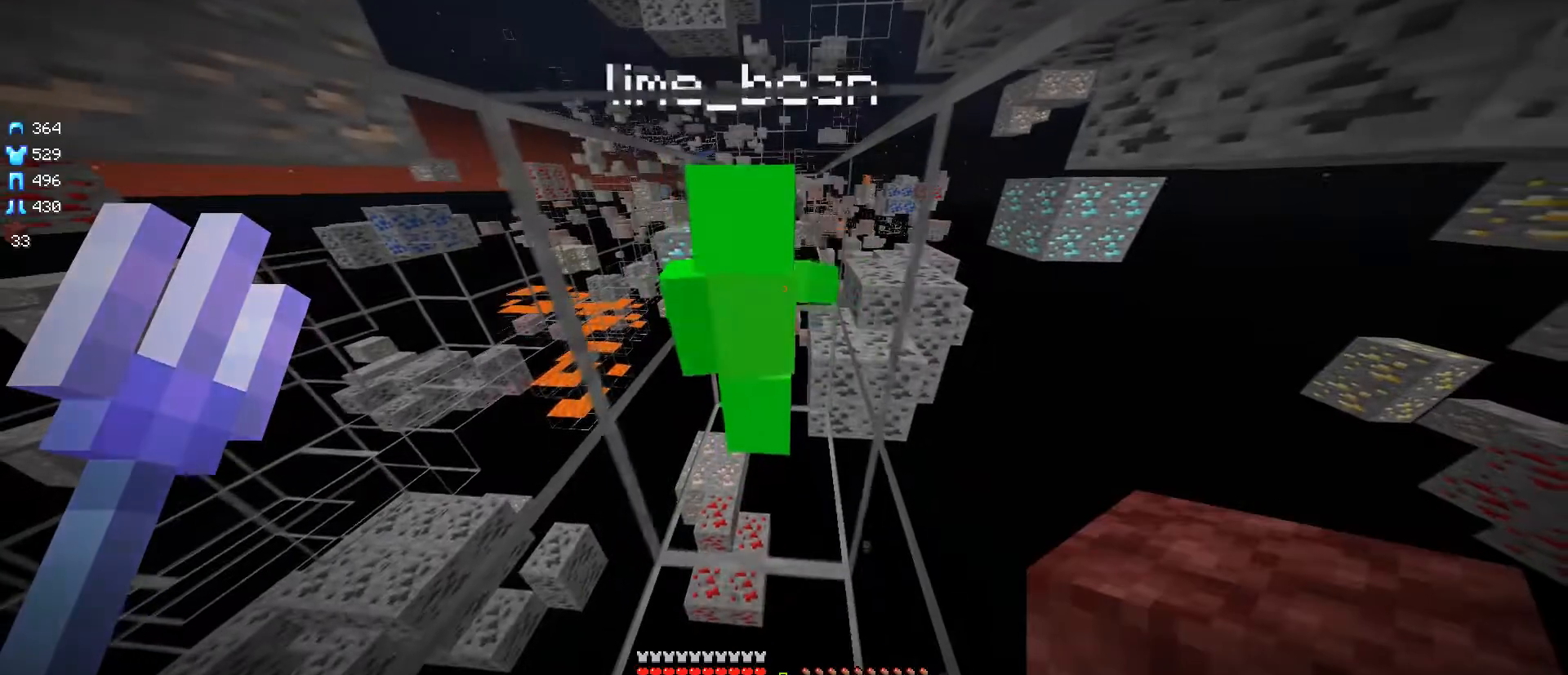
{"keys": [], "mouse": [], "events": []}
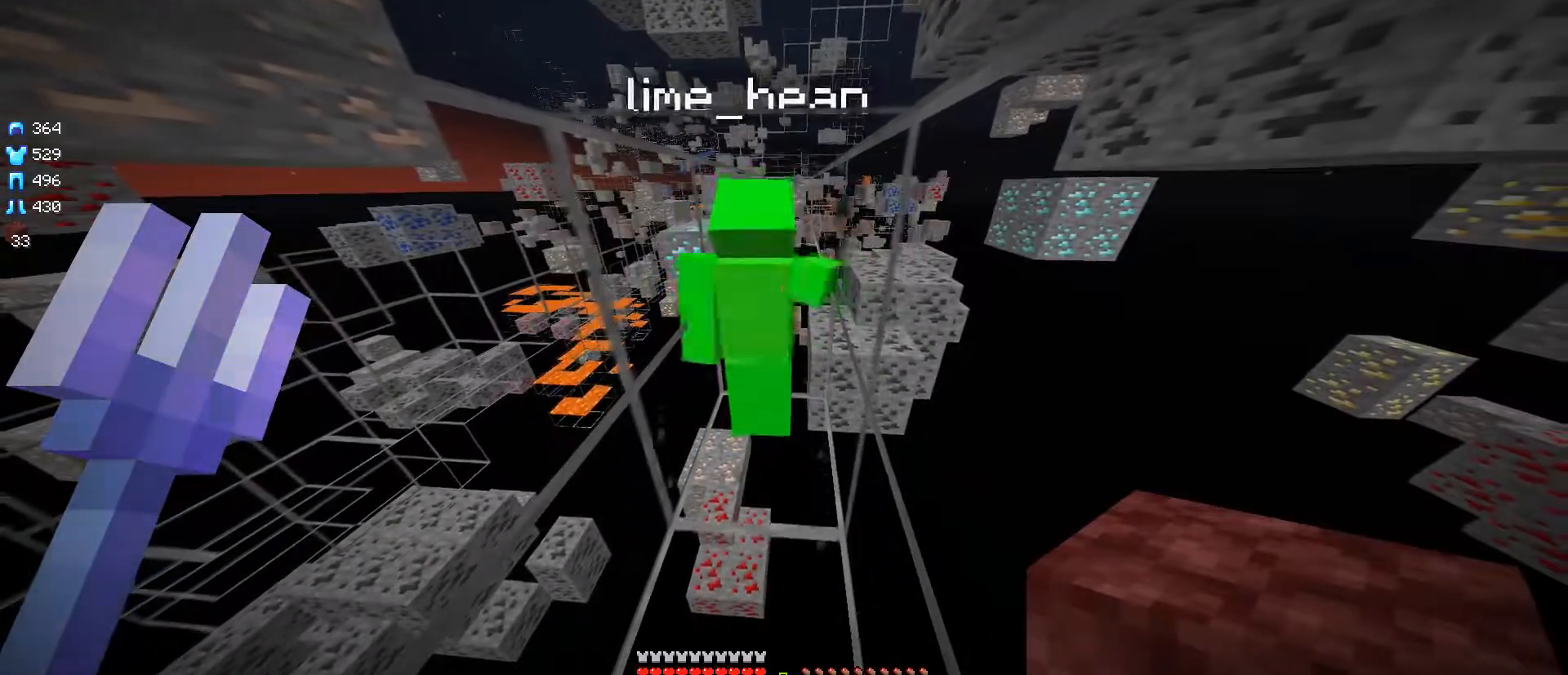
{"keys": [], "mouse": [], "events": [[67, "w", "down"], [350, "w", "up"]]}
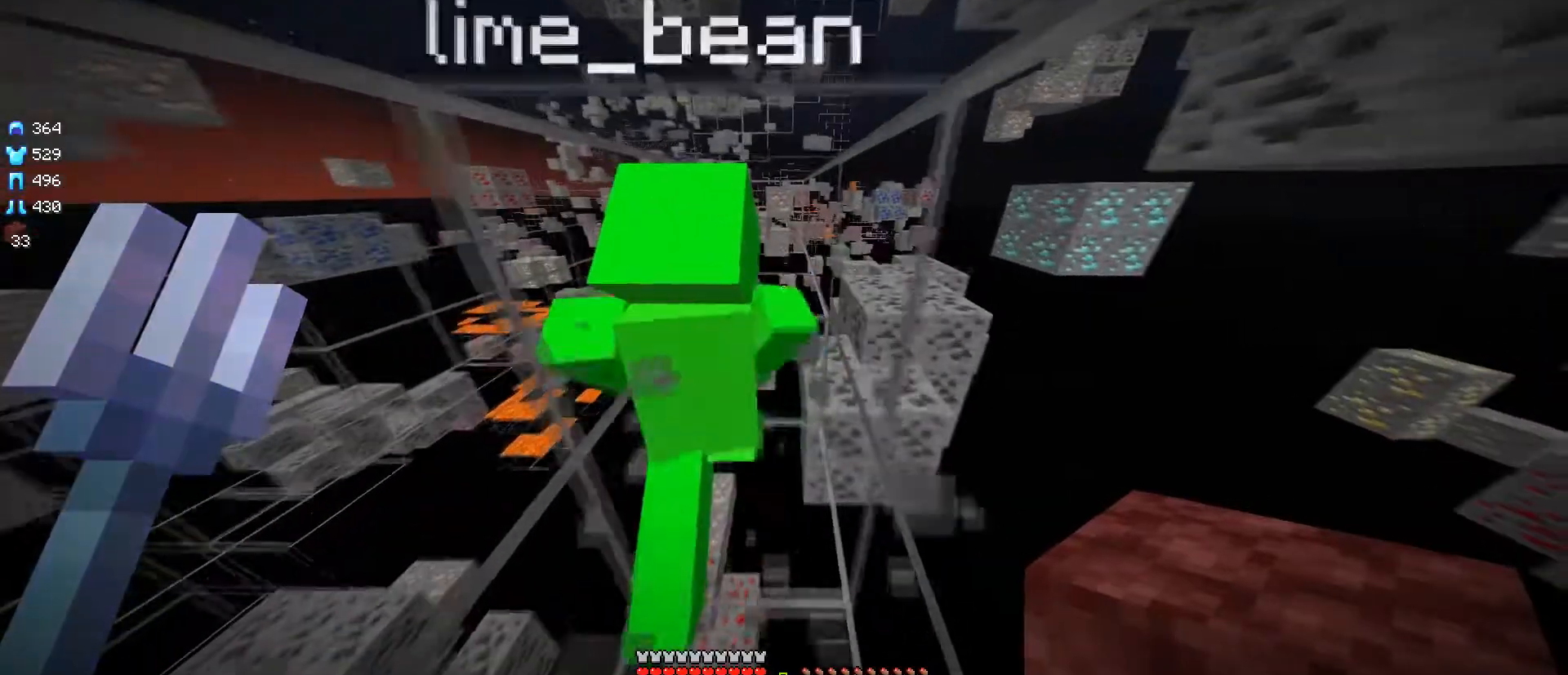
{"keys": [], "mouse": [], "events": []}
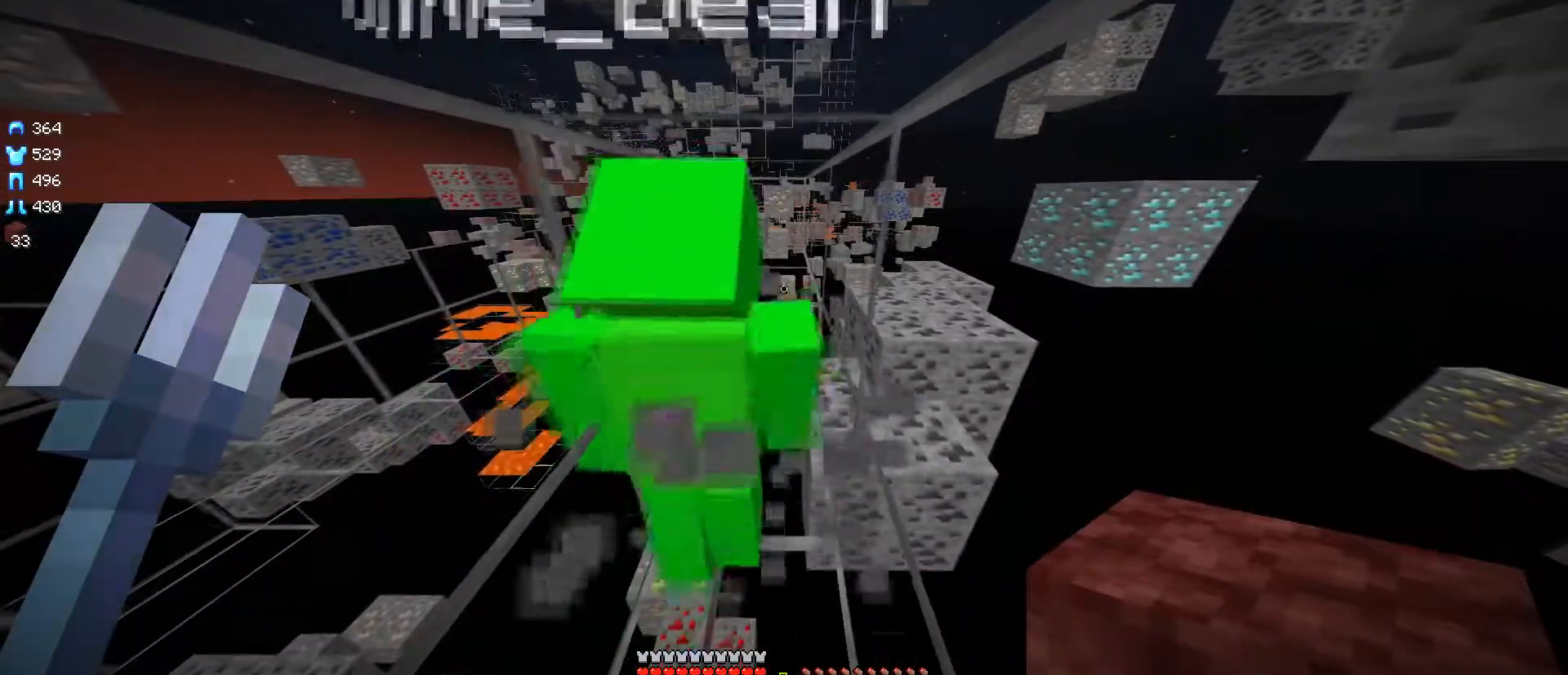
{"keys": [], "mouse": [], "events": []}
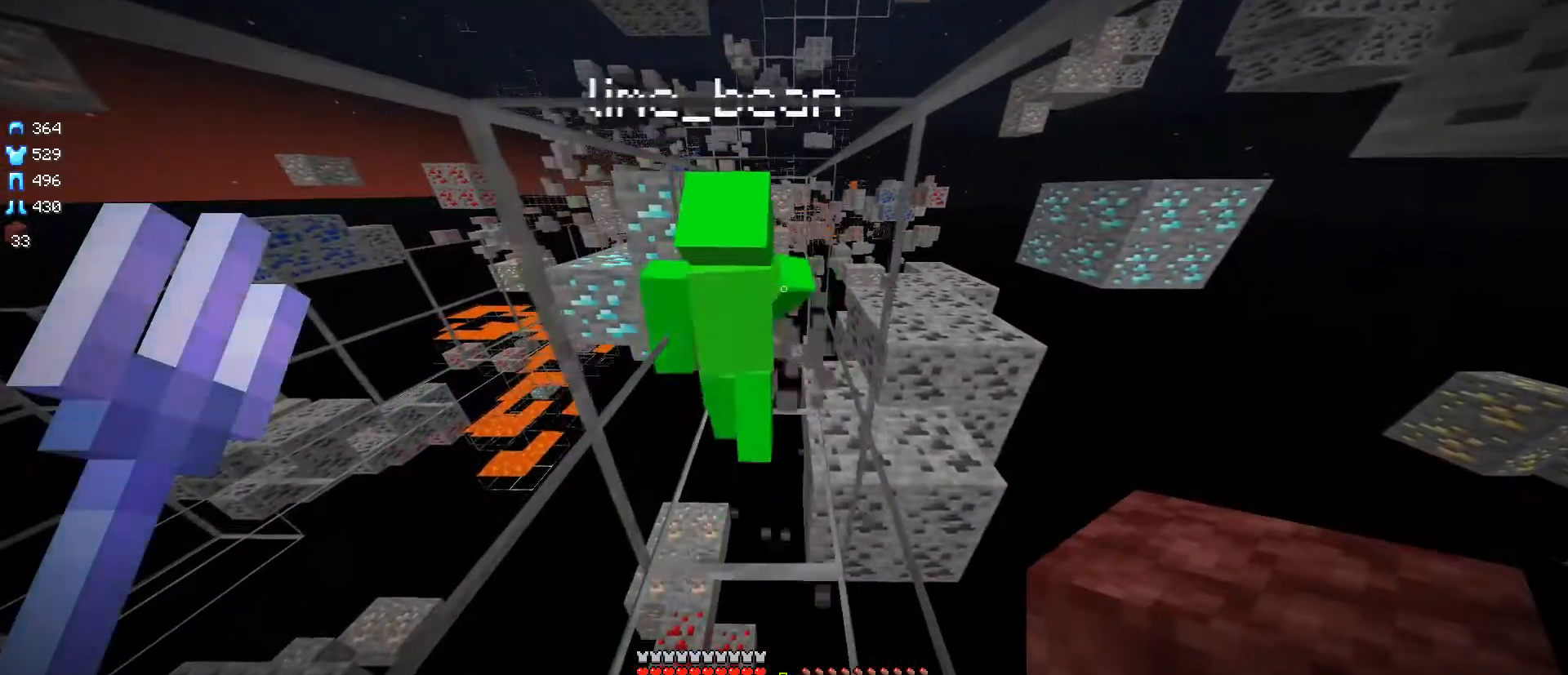
{"keys": ["d"], "mouse": [], "events": [[134, "w", "down"], [401, "d", "down"], [501, "w", "up"]]}
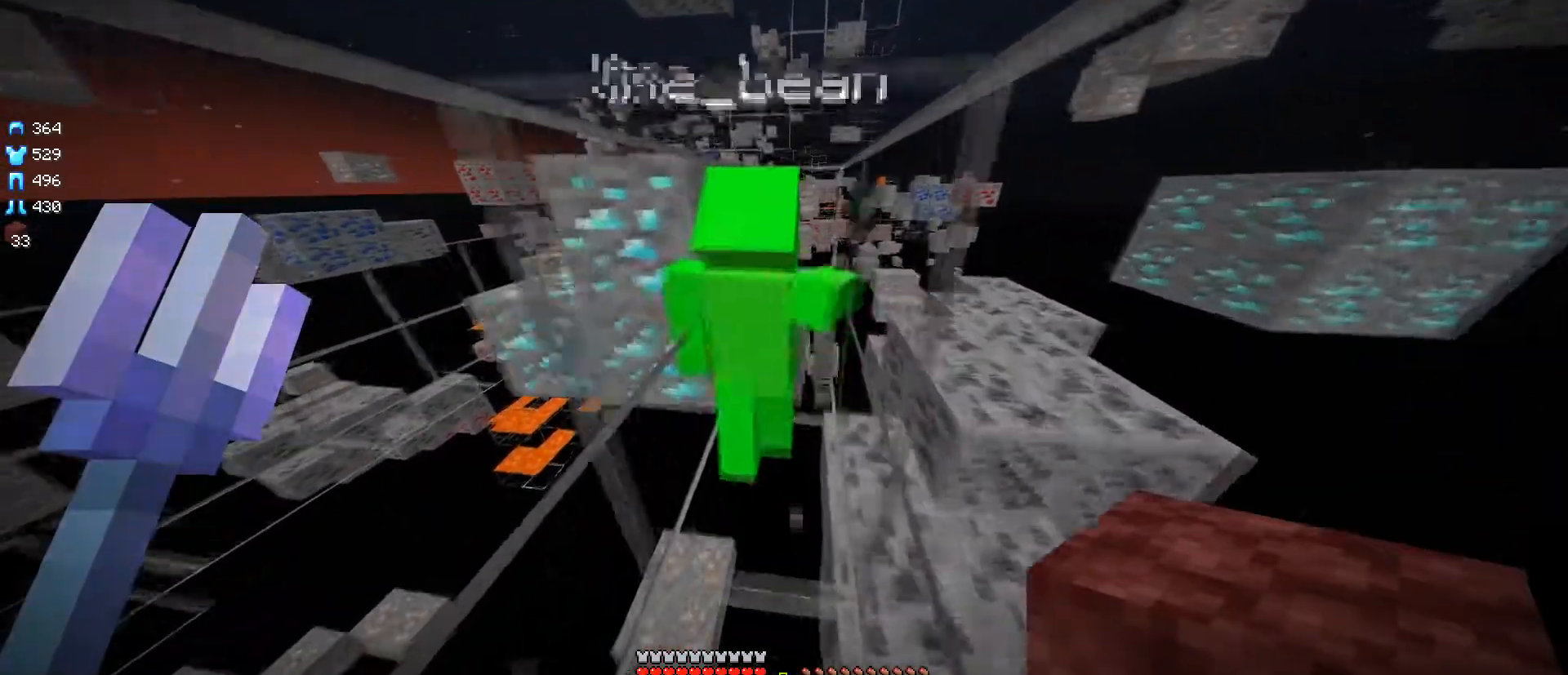
{"keys": [], "mouse": [], "events": [[250, "d", "up"]]}